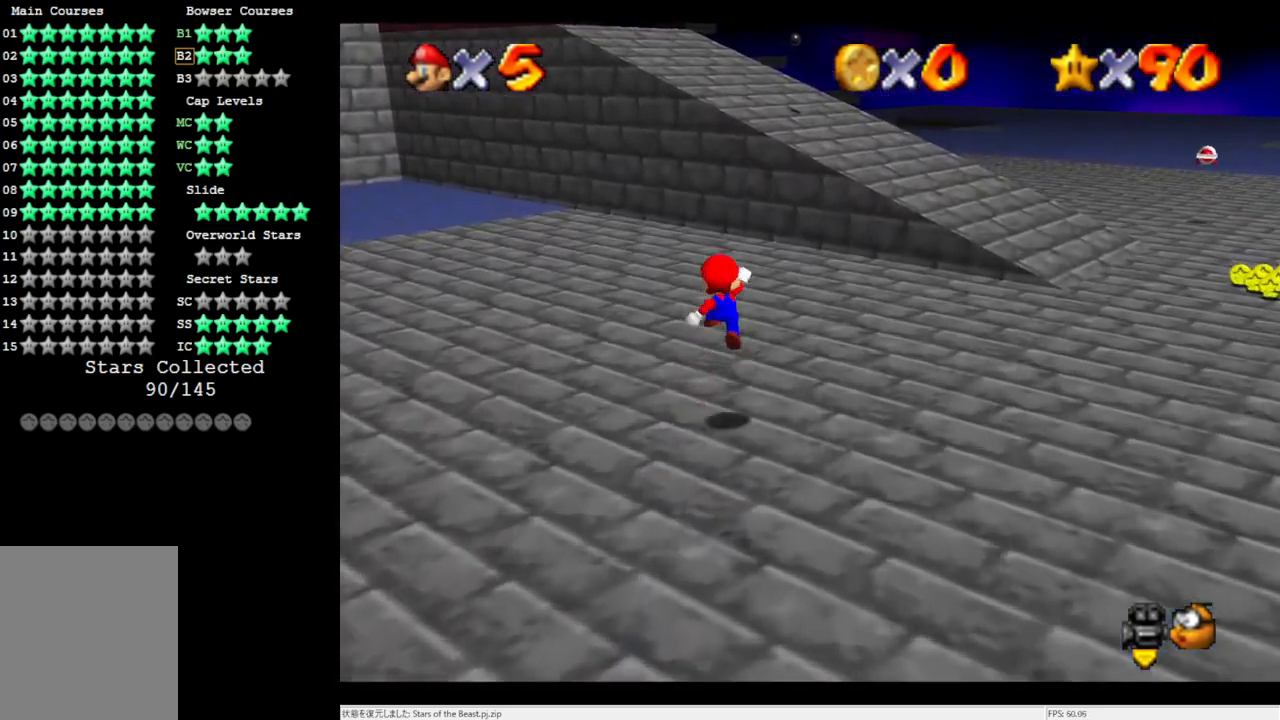
Gameplay with a controller (Nintendo layout); each line is a JSON object with the inputs held at the frame after it. "events" lists button and stick changes between this image and that frame as [ms after this image, input, new state], when the widget could be followed in between. Not read: L3 R3.
{"buttons": ["A"], "left_stick": "up", "events": [[450, "A", "down"]]}
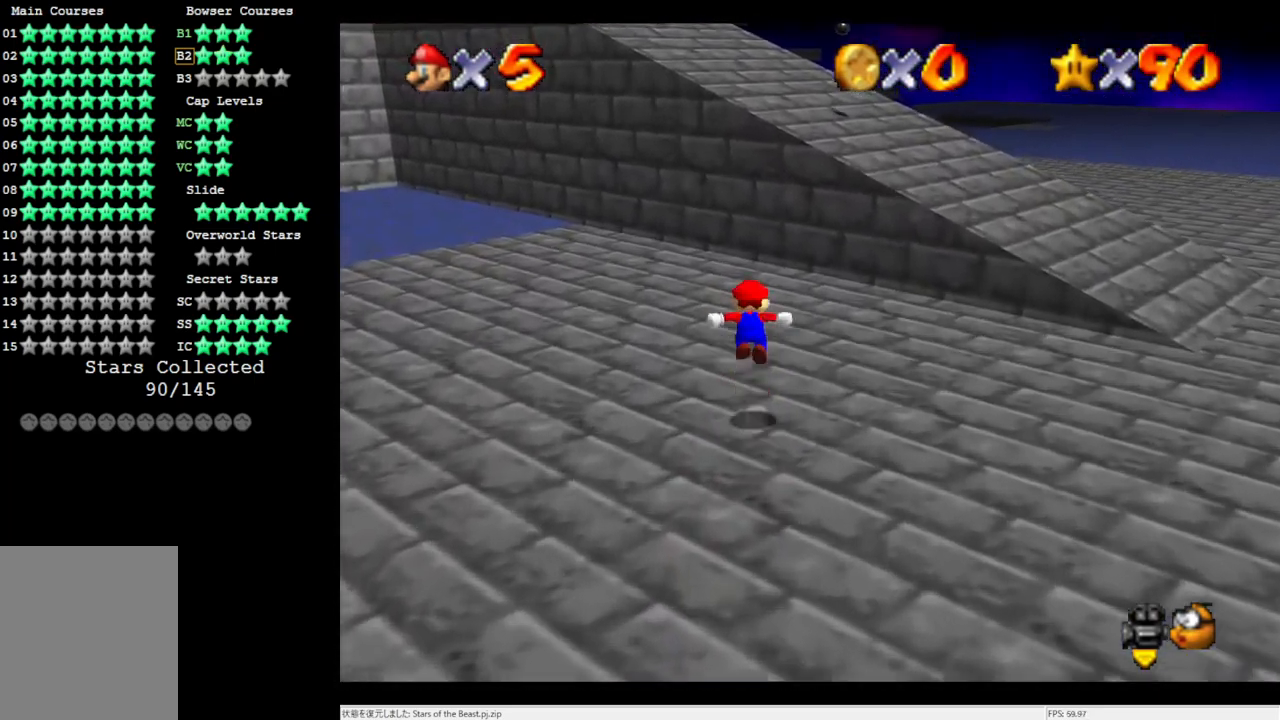
{"buttons": [], "left_stick": "up", "events": [[50, "A", "up"]]}
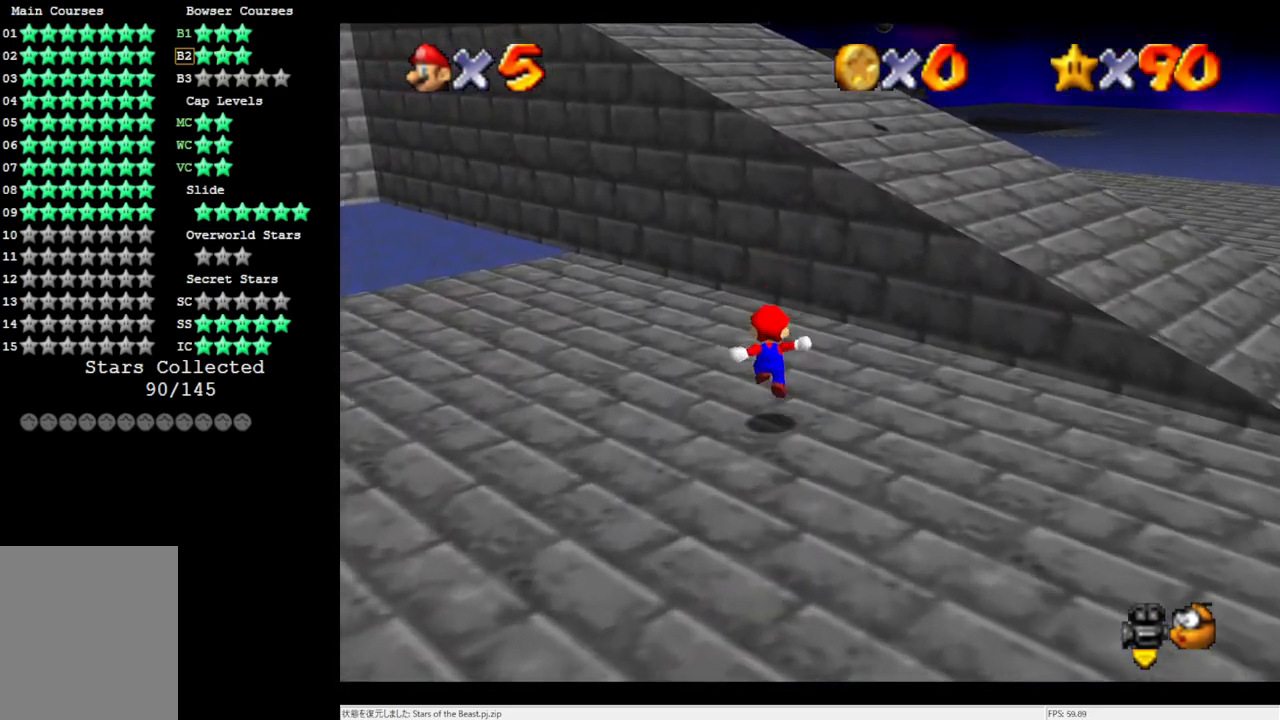
{"buttons": ["A"], "left_stick": "up", "events": [[183, "A", "down"]]}
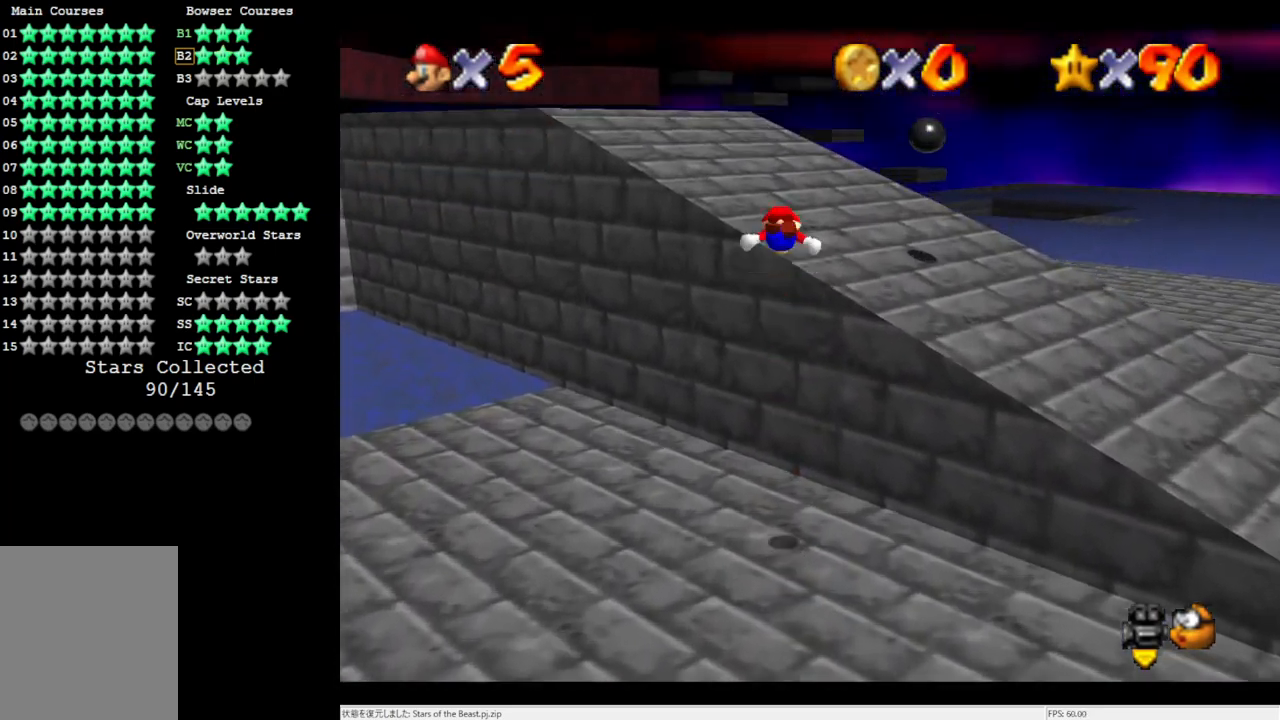
{"buttons": [], "left_stick": "up", "events": [[50, "B", "down"], [167, "A", "up"], [167, "B", "up"], [300, "C_RIGHT", "down"], [433, "C_RIGHT", "up"]]}
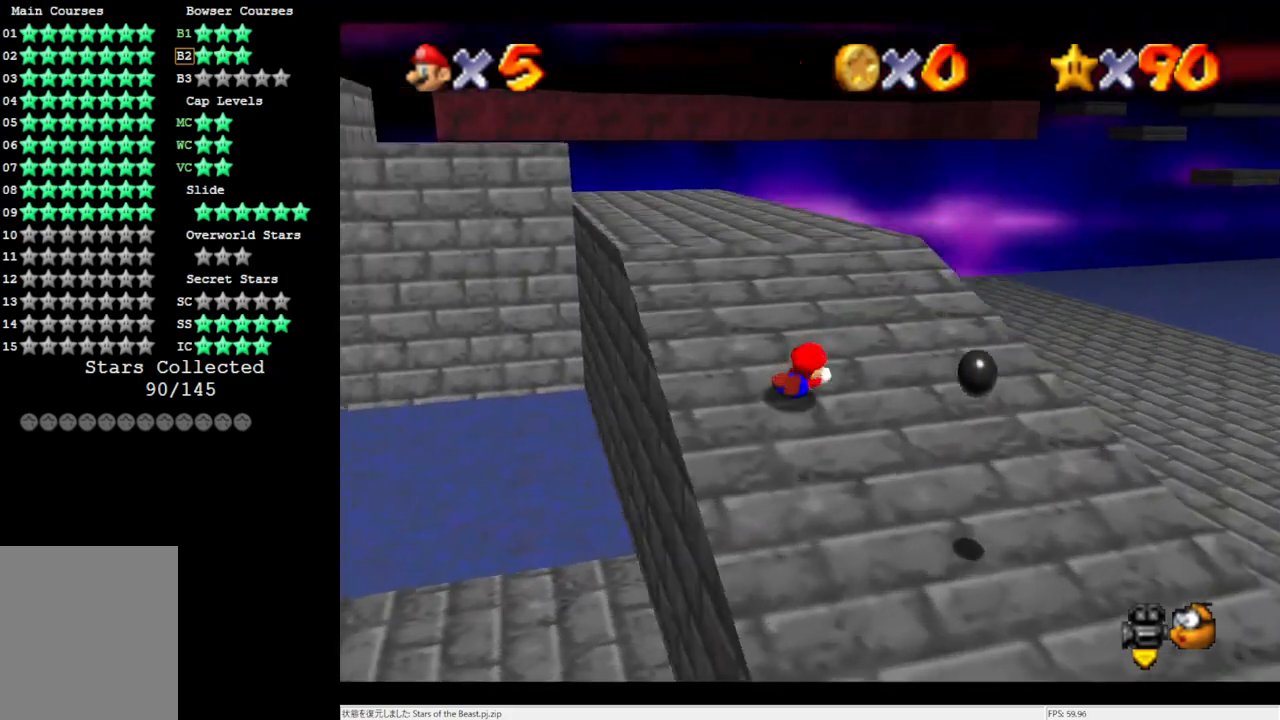
{"buttons": [], "left_stick": "up", "events": [[100, "A", "down"], [183, "A", "up"]]}
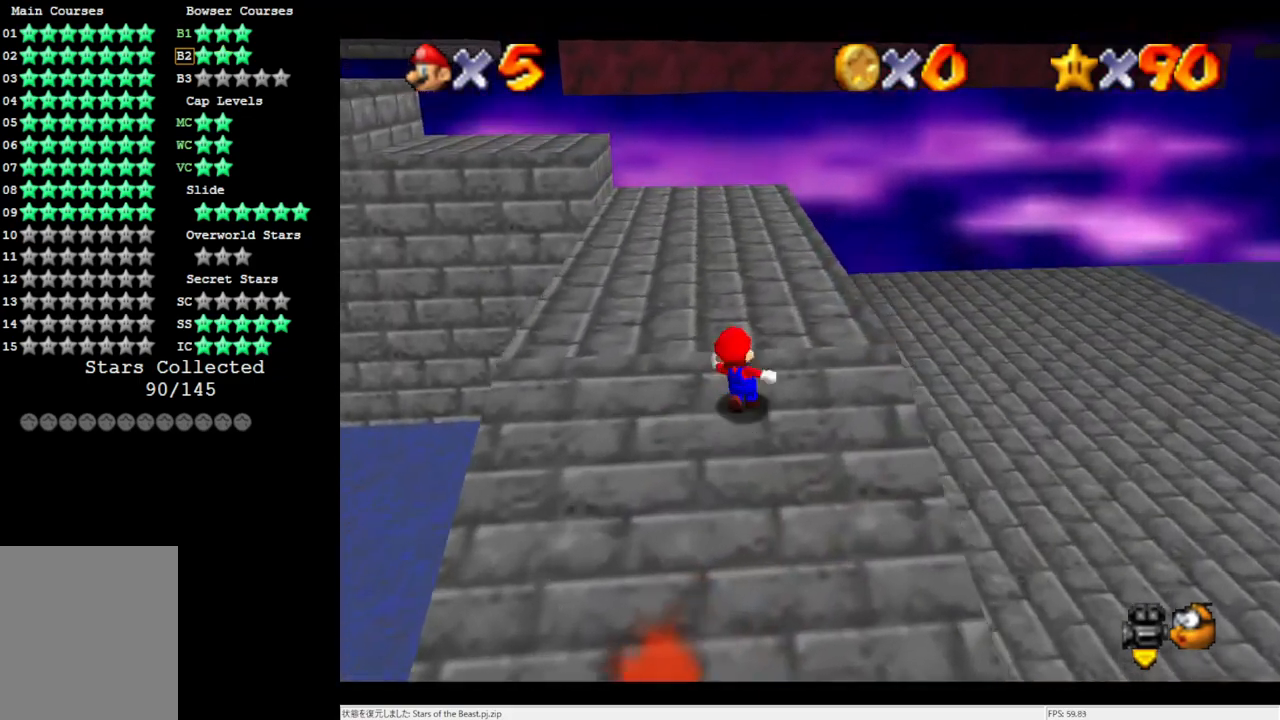
{"buttons": [], "left_stick": "up", "events": [[183, "Z", "down"], [217, "A", "down"], [300, "Z", "up"], [400, "A", "up"]]}
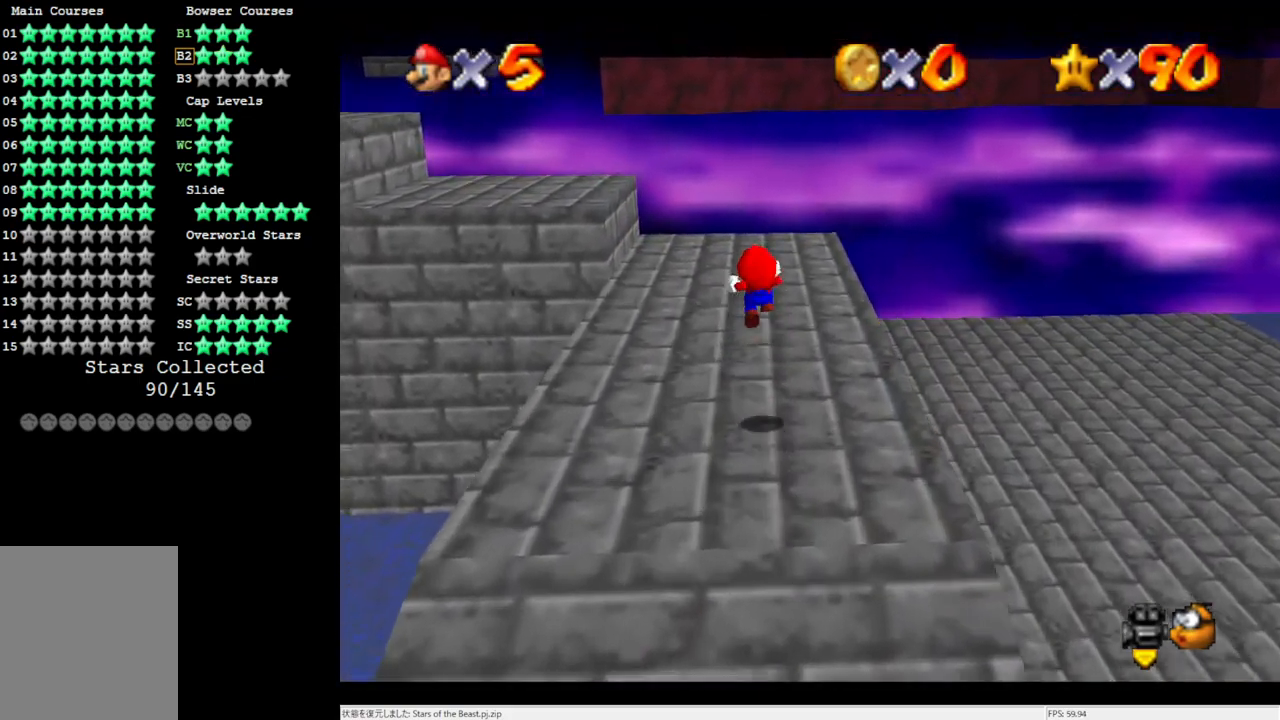
{"buttons": ["C_RIGHT"], "left_stick": "center", "events": [[283, "C_RIGHT", "down"], [333, "left_stick", "center"], [367, "C_RIGHT", "up"], [483, "C_RIGHT", "down"]]}
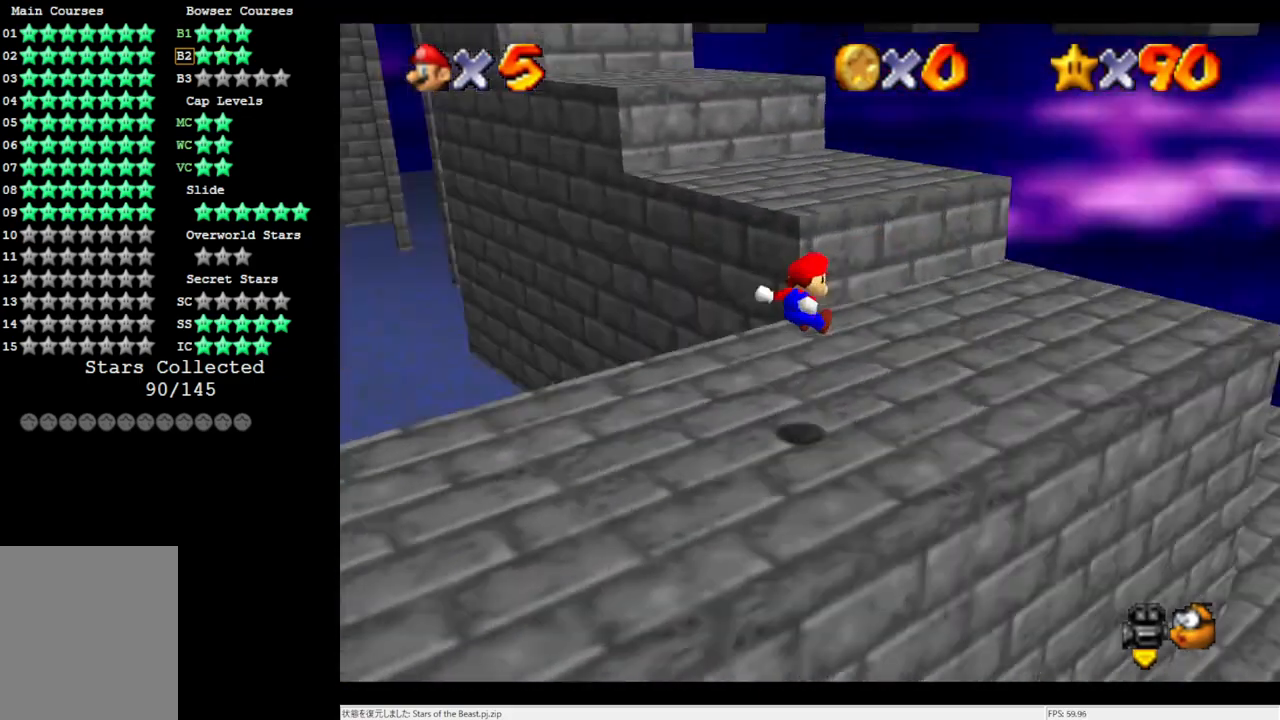
{"buttons": [], "left_stick": "right", "events": [[50, "C_RIGHT", "up"], [250, "left_stick", "right"]]}
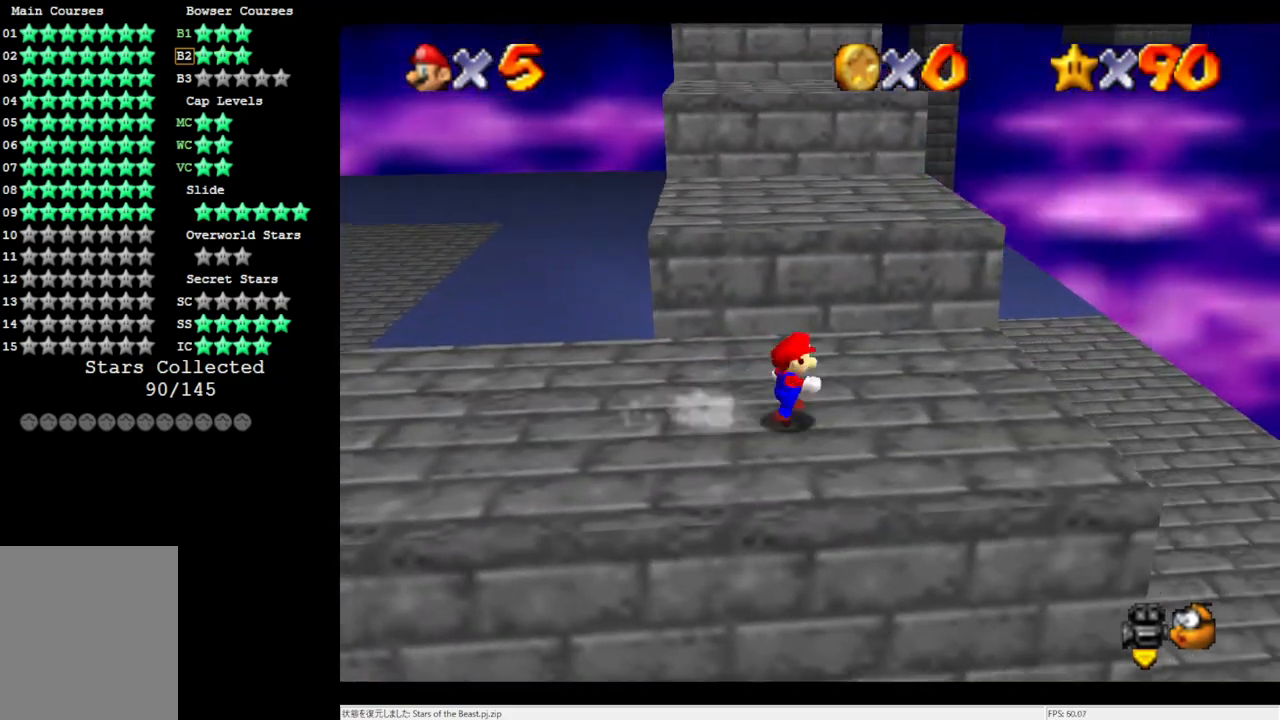
{"buttons": [], "left_stick": "up", "events": [[17, "left_stick", "up-right"], [133, "left_stick", "up"], [250, "A", "down"], [417, "A", "up"]]}
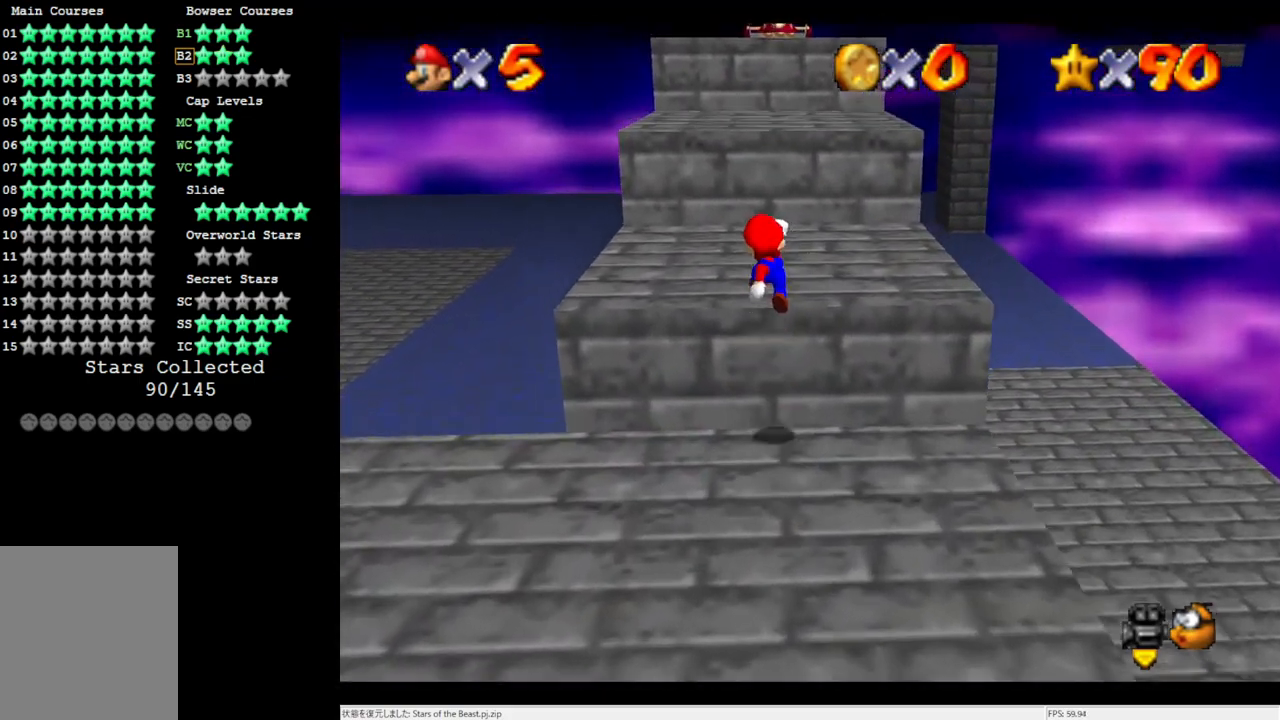
{"buttons": [], "left_stick": "up", "events": [[250, "A", "down"], [400, "A", "up"]]}
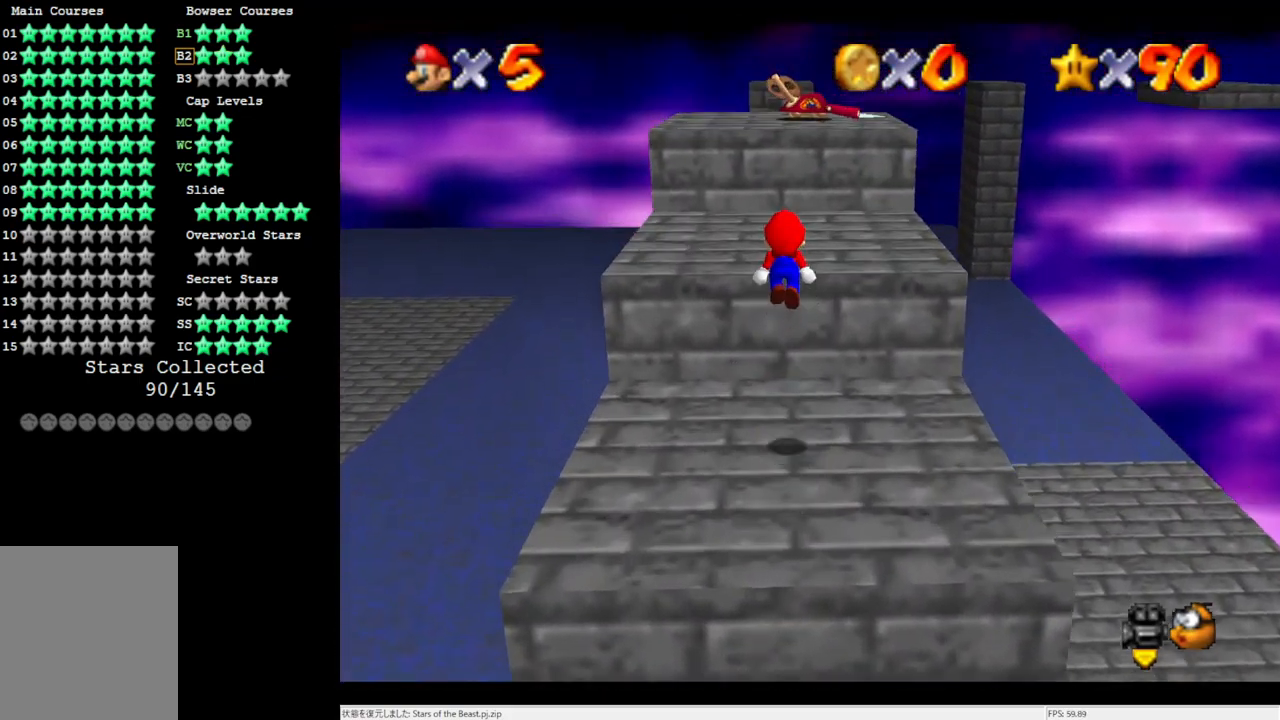
{"buttons": ["A"], "left_stick": "center", "events": [[200, "left_stick", "center"], [417, "A", "down"]]}
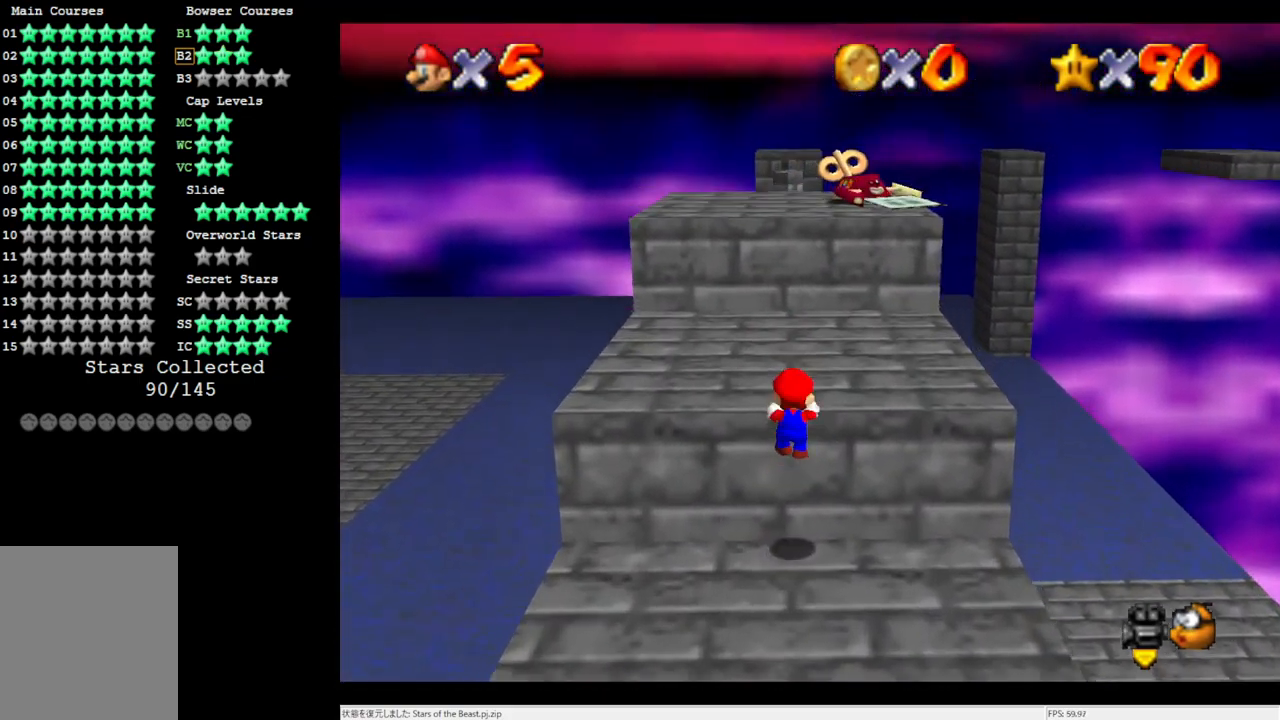
{"buttons": [], "left_stick": "center", "events": [[50, "A", "up"]]}
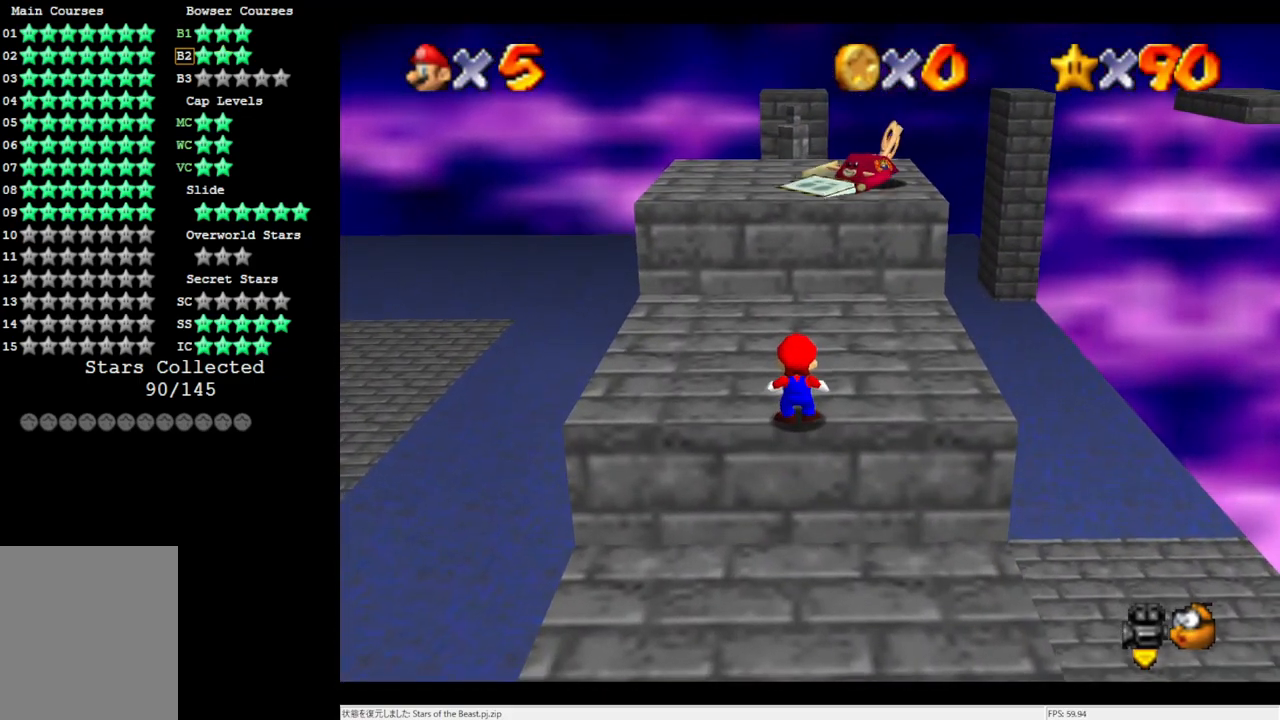
{"buttons": [], "left_stick": "center", "events": []}
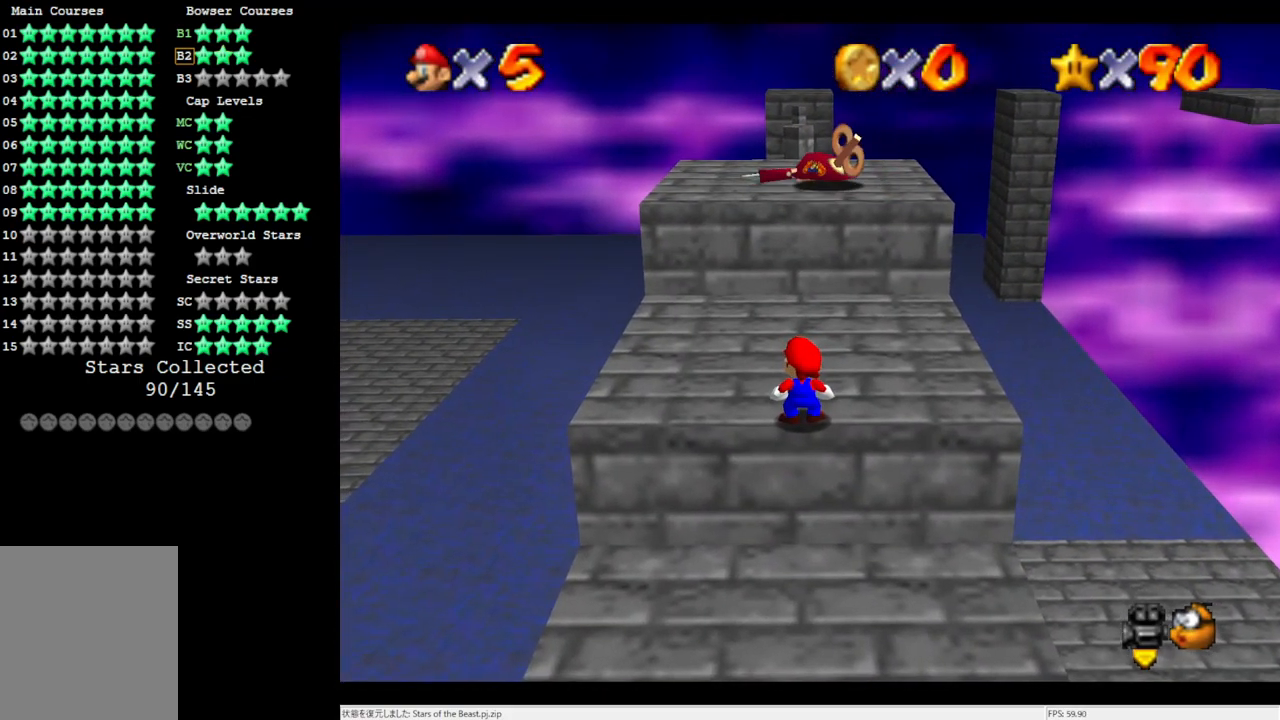
{"buttons": [], "left_stick": "center", "events": []}
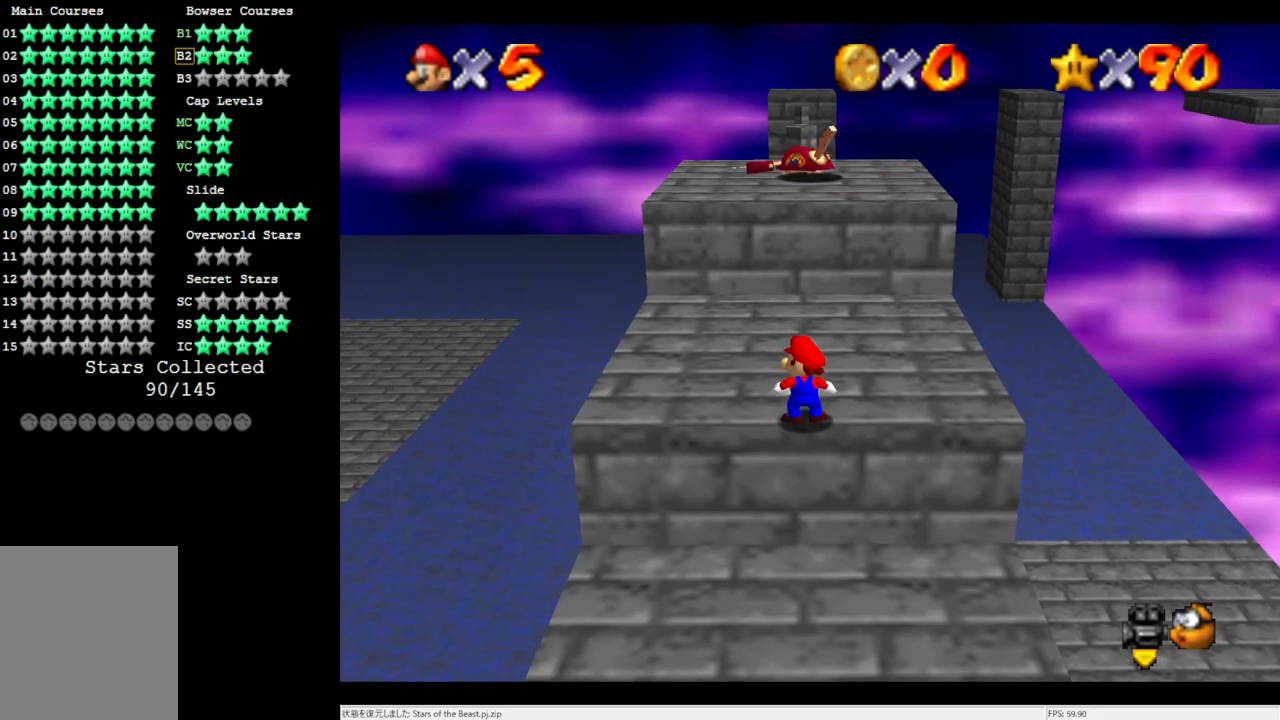
{"buttons": [], "left_stick": "center", "events": []}
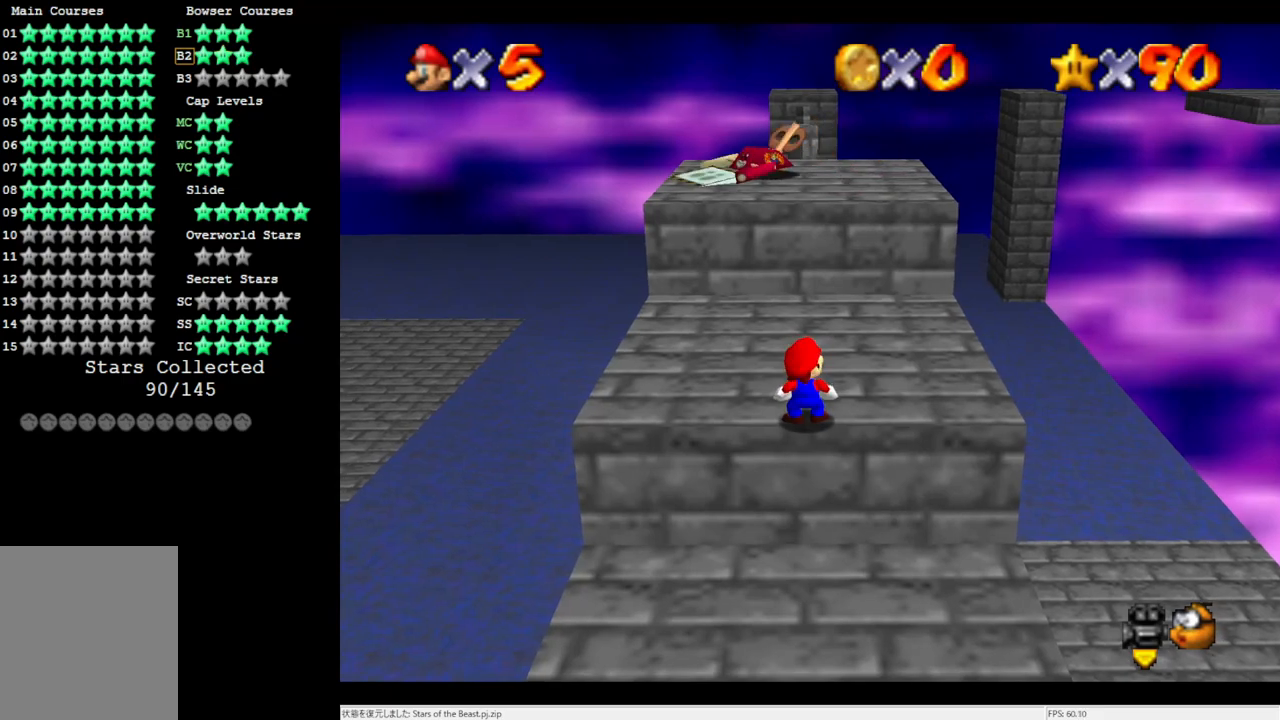
{"buttons": [], "left_stick": "center", "events": []}
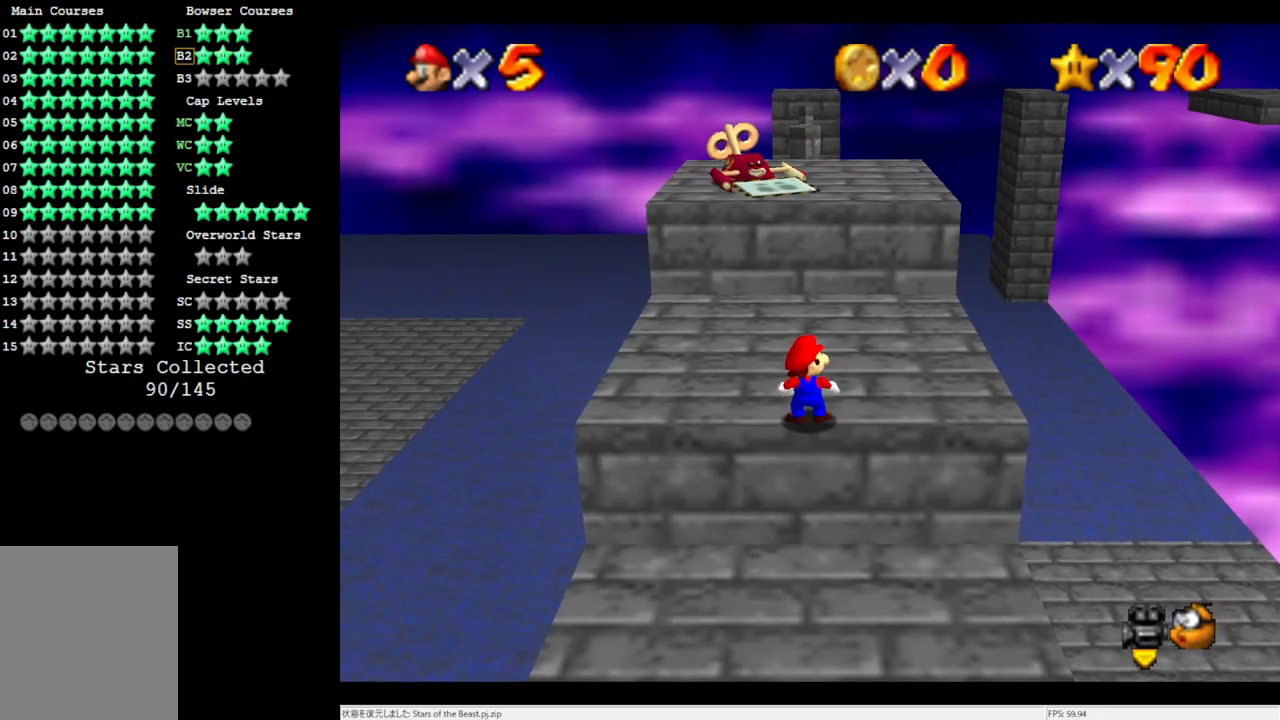
{"buttons": [], "left_stick": "center", "events": []}
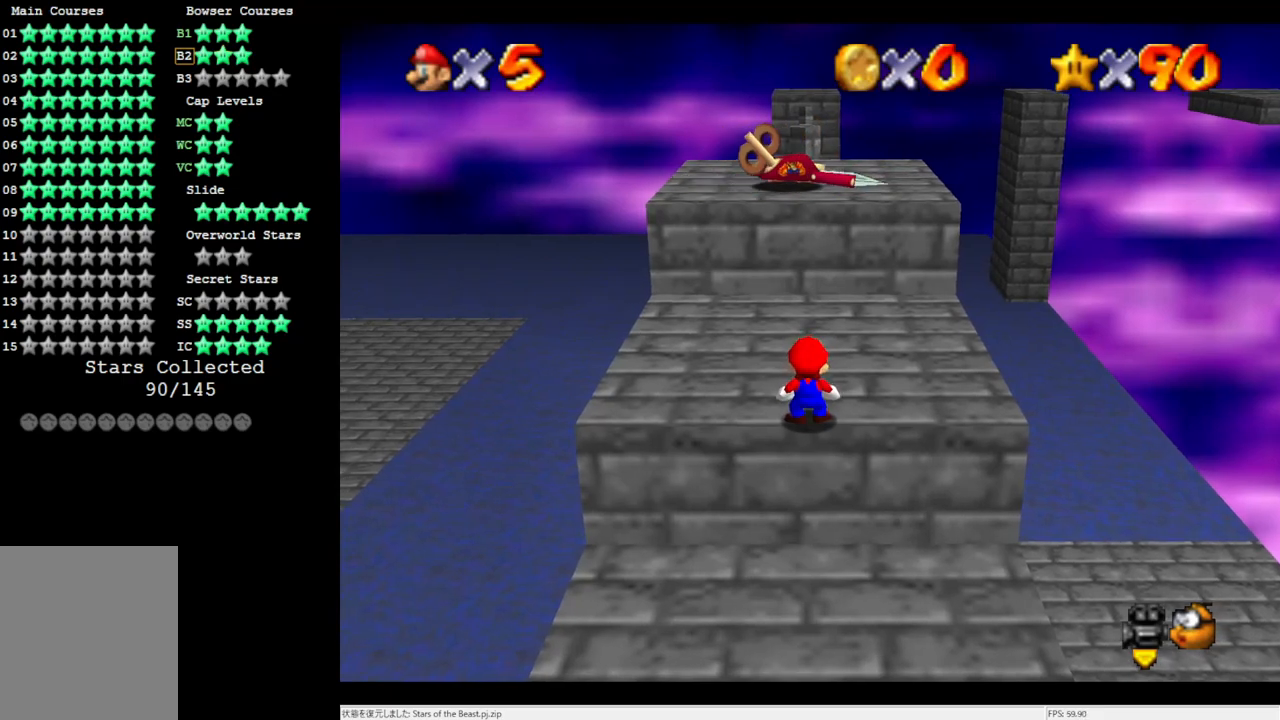
{"buttons": [], "left_stick": "center", "events": []}
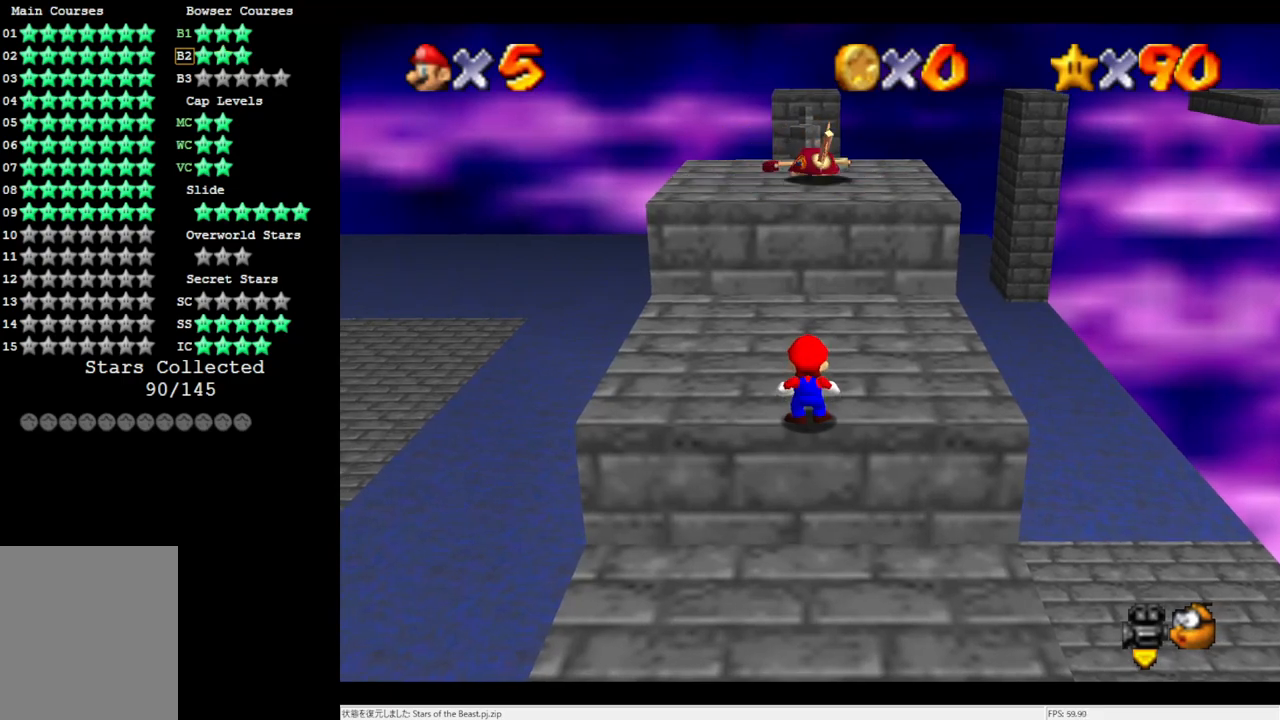
{"buttons": [], "left_stick": "center", "events": []}
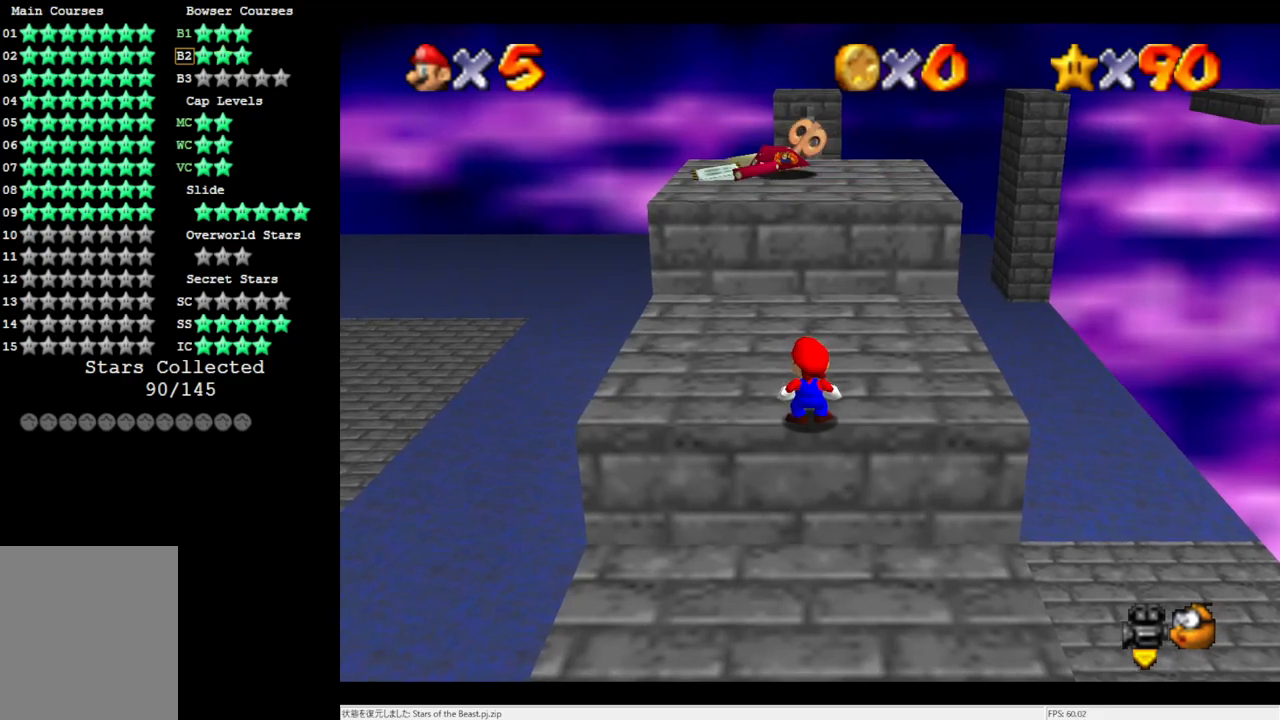
{"buttons": ["C_LEFT"], "left_stick": "center", "events": [[267, "C_LEFT", "down"], [333, "C_LEFT", "up"], [483, "C_LEFT", "down"]]}
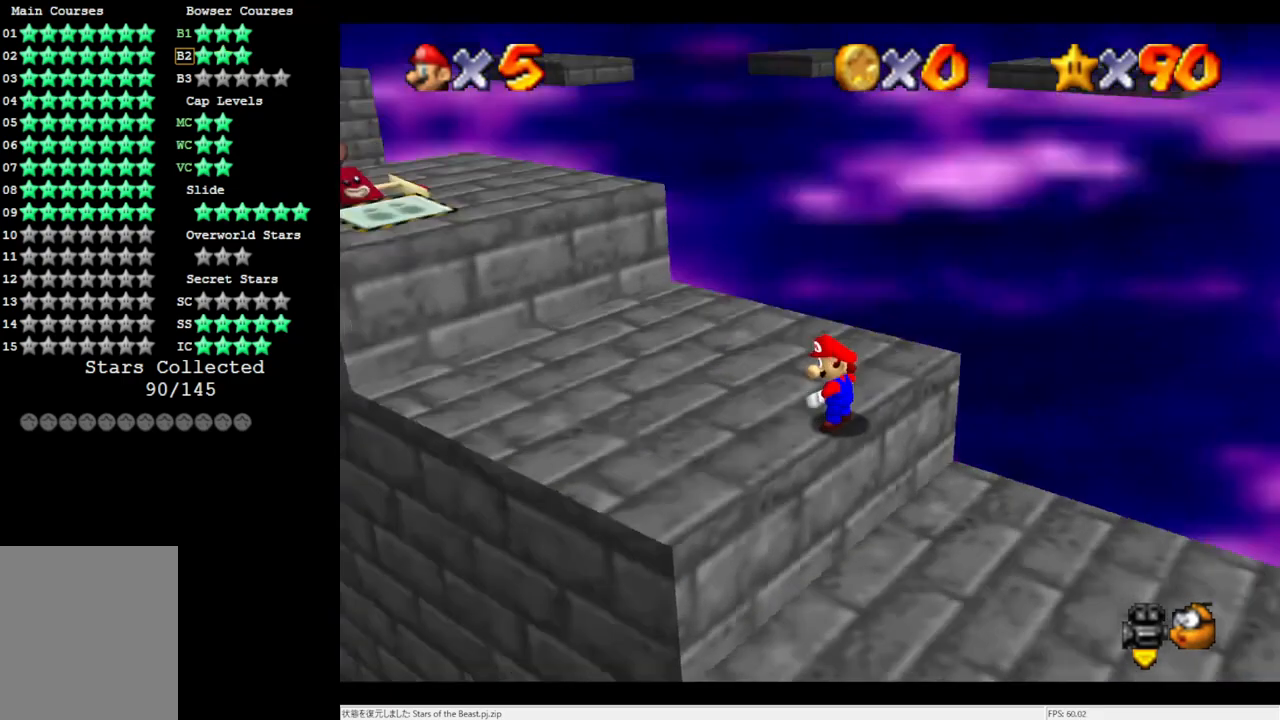
{"buttons": [], "left_stick": "center", "events": [[100, "C_LEFT", "up"]]}
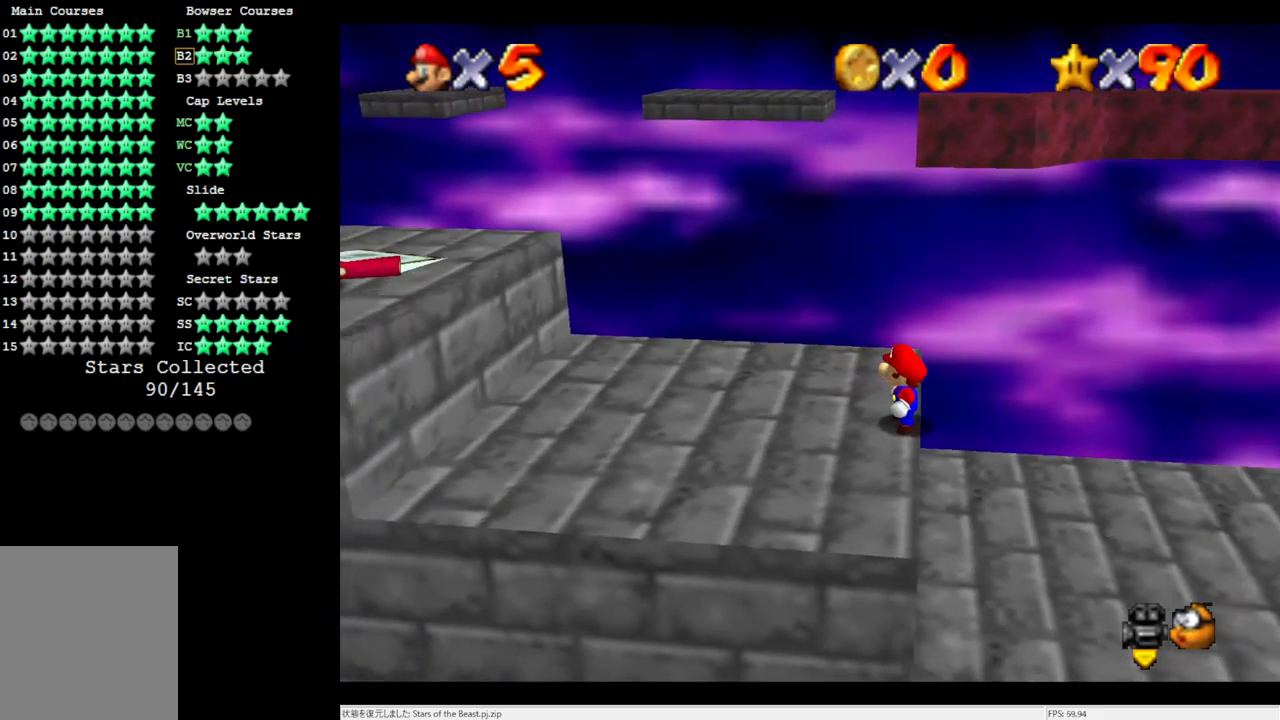
{"buttons": [], "left_stick": "center", "events": []}
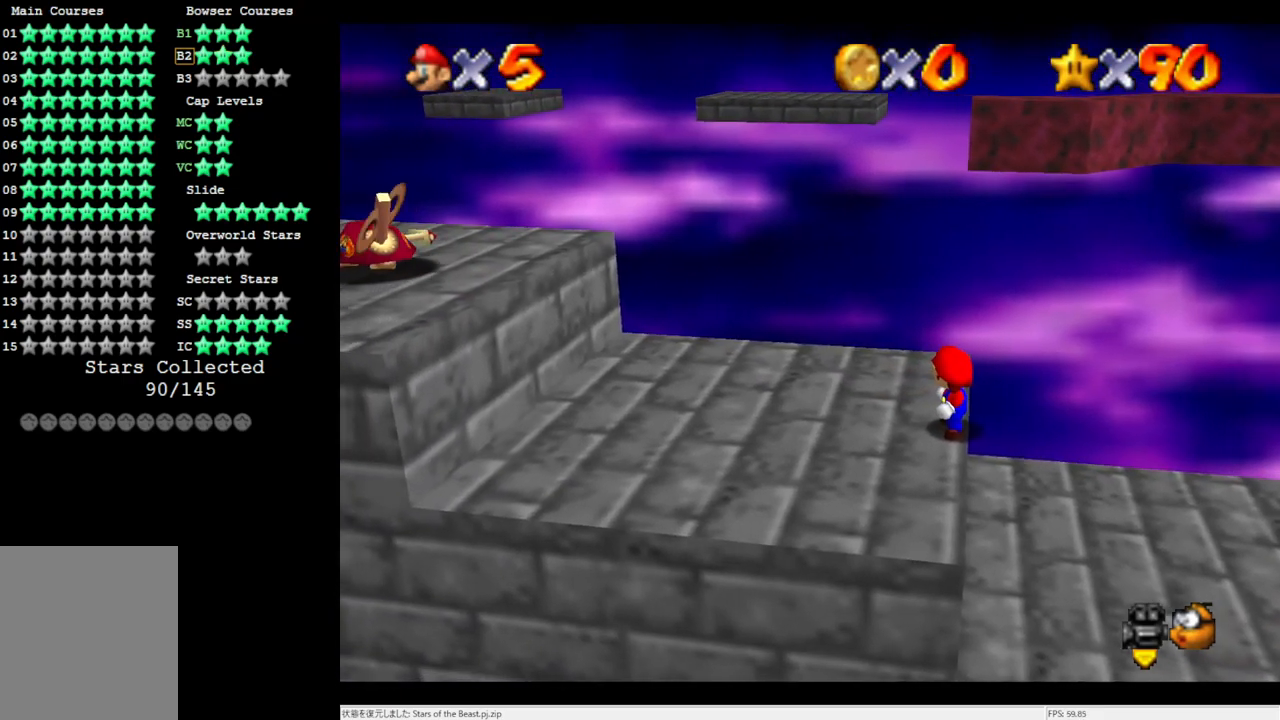
{"buttons": [], "left_stick": "center", "events": []}
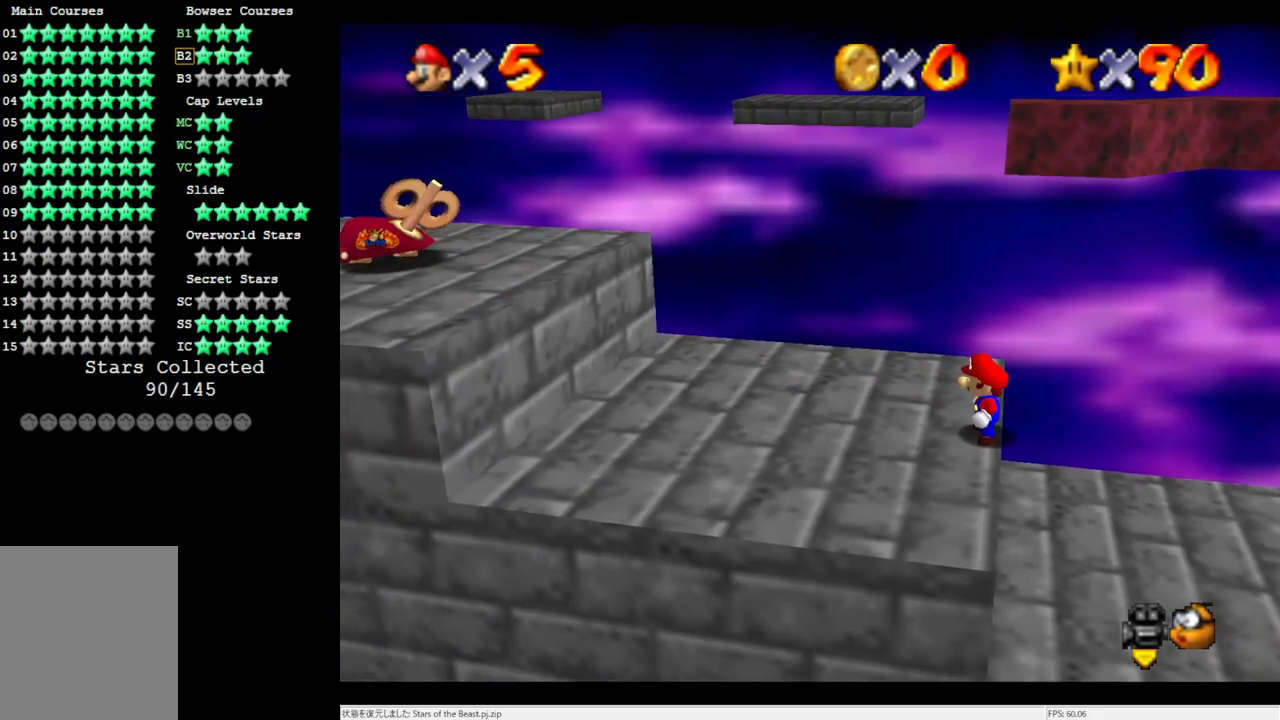
{"buttons": ["A"], "left_stick": "center", "events": [[400, "A", "down"]]}
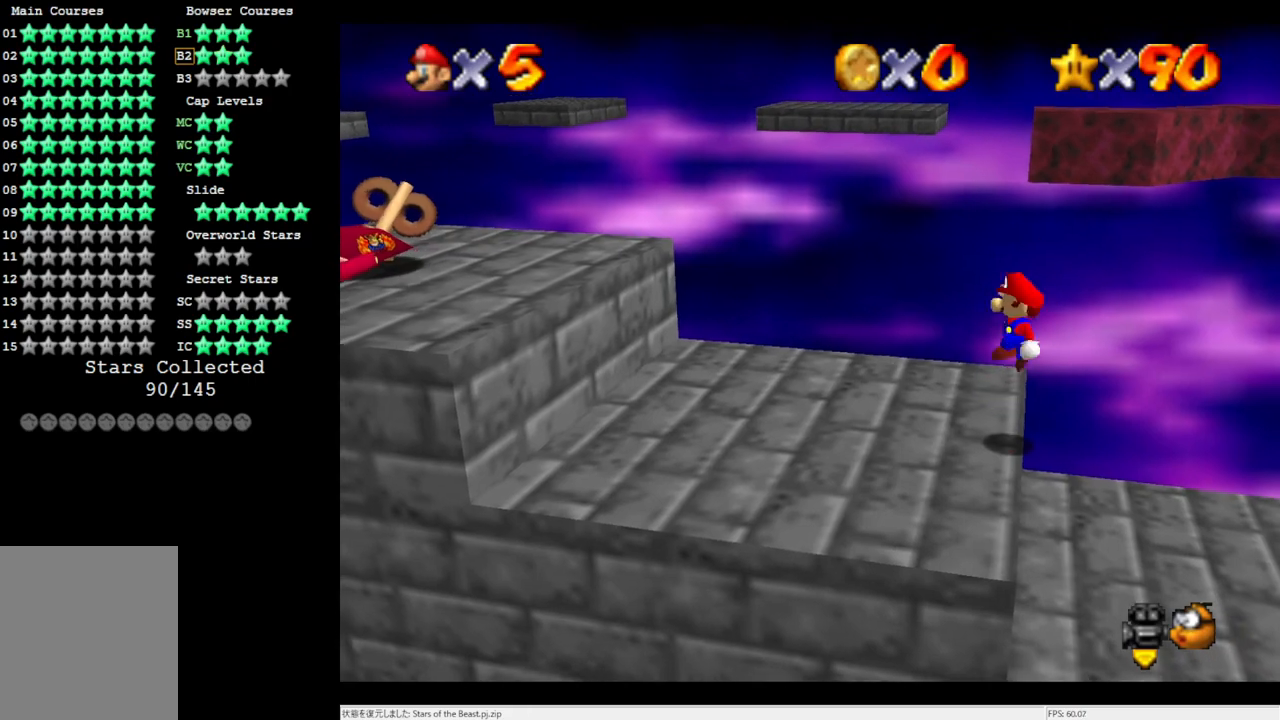
{"buttons": [], "left_stick": "left", "events": [[67, "left_stick", "left"], [267, "B", "down"], [400, "B", "up"], [417, "A", "up"]]}
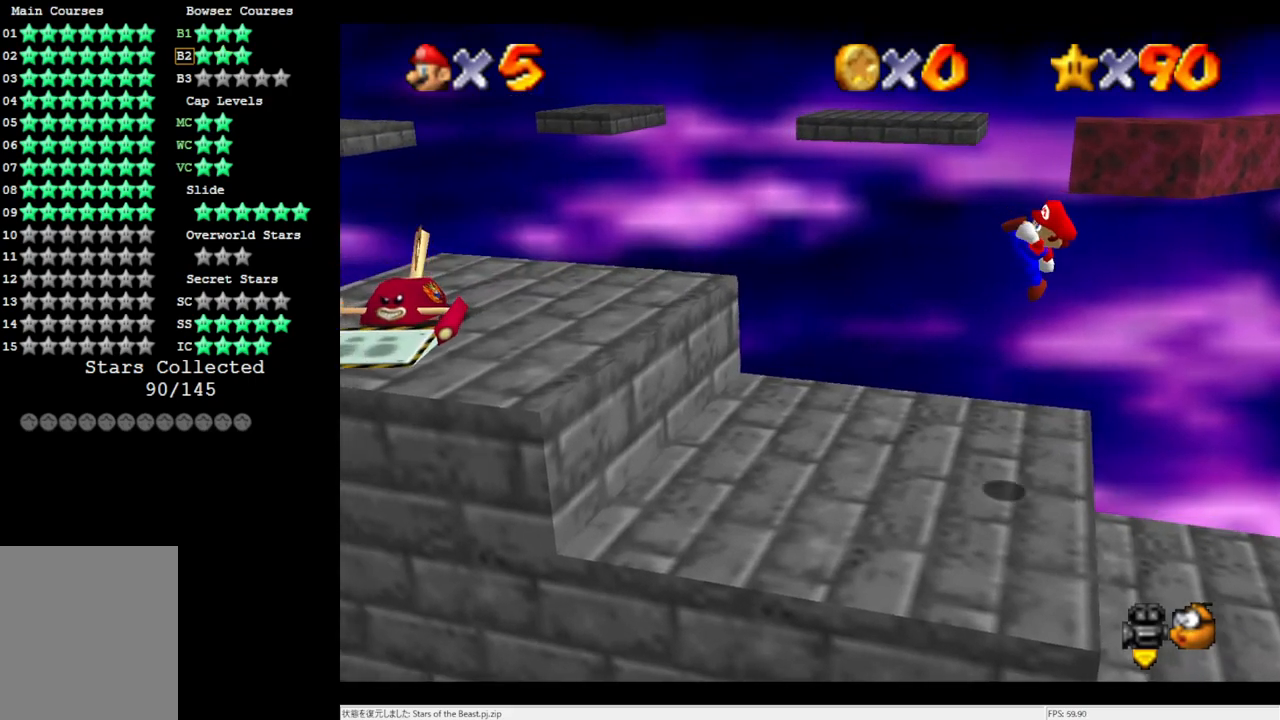
{"buttons": ["A"], "left_stick": "left", "events": [[433, "A", "down"]]}
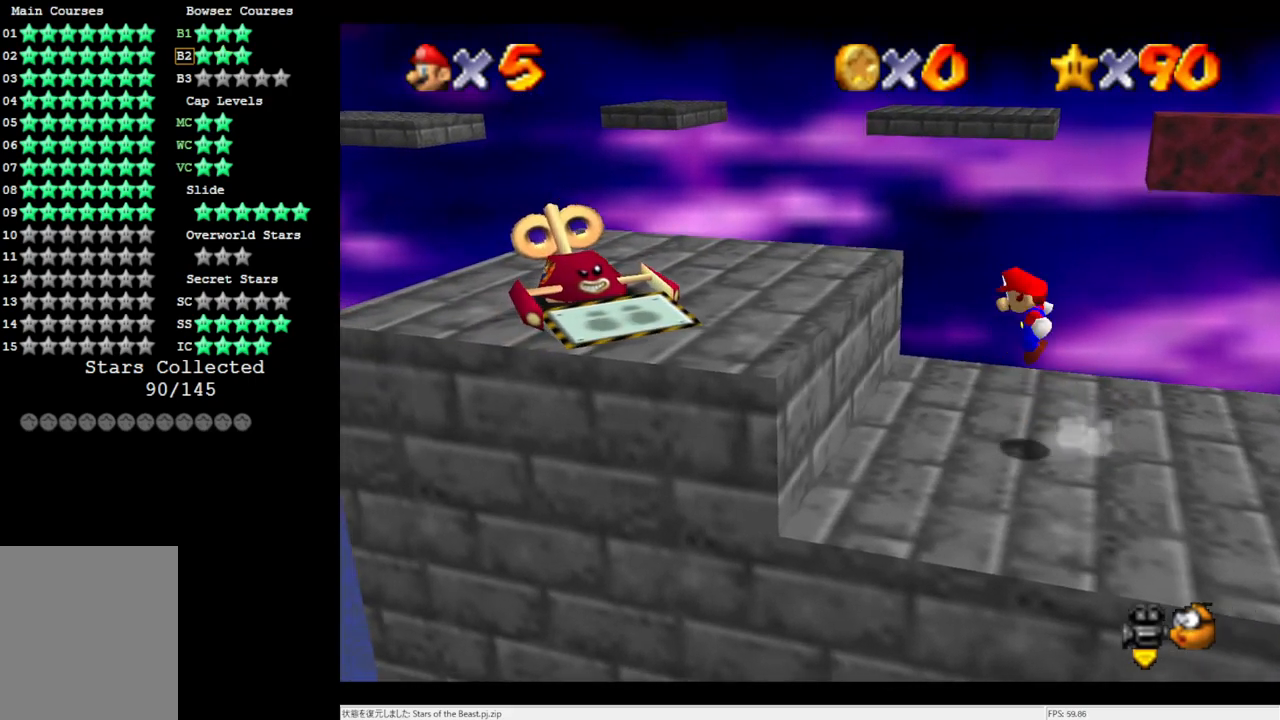
{"buttons": ["A", "B"], "left_stick": "center", "events": [[250, "left_stick", "right"], [400, "left_stick", "center"], [450, "B", "down"]]}
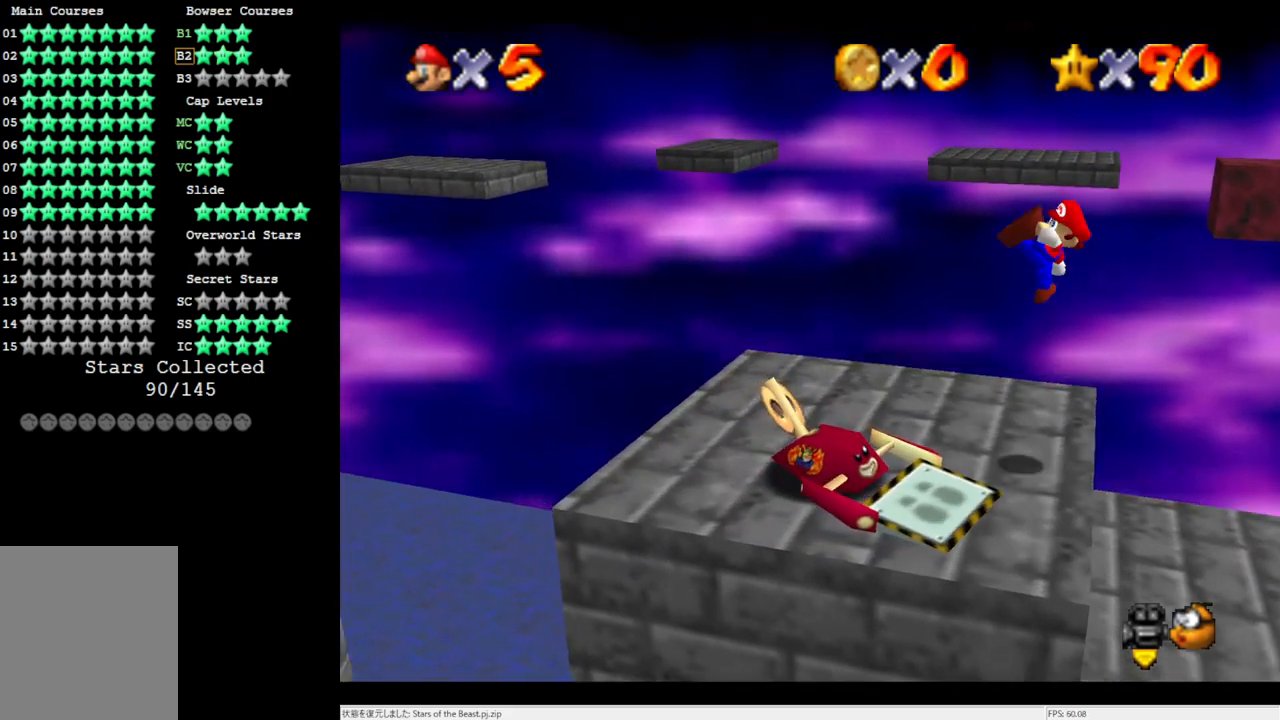
{"buttons": [], "left_stick": "center", "events": [[100, "B", "up"], [133, "A", "up"]]}